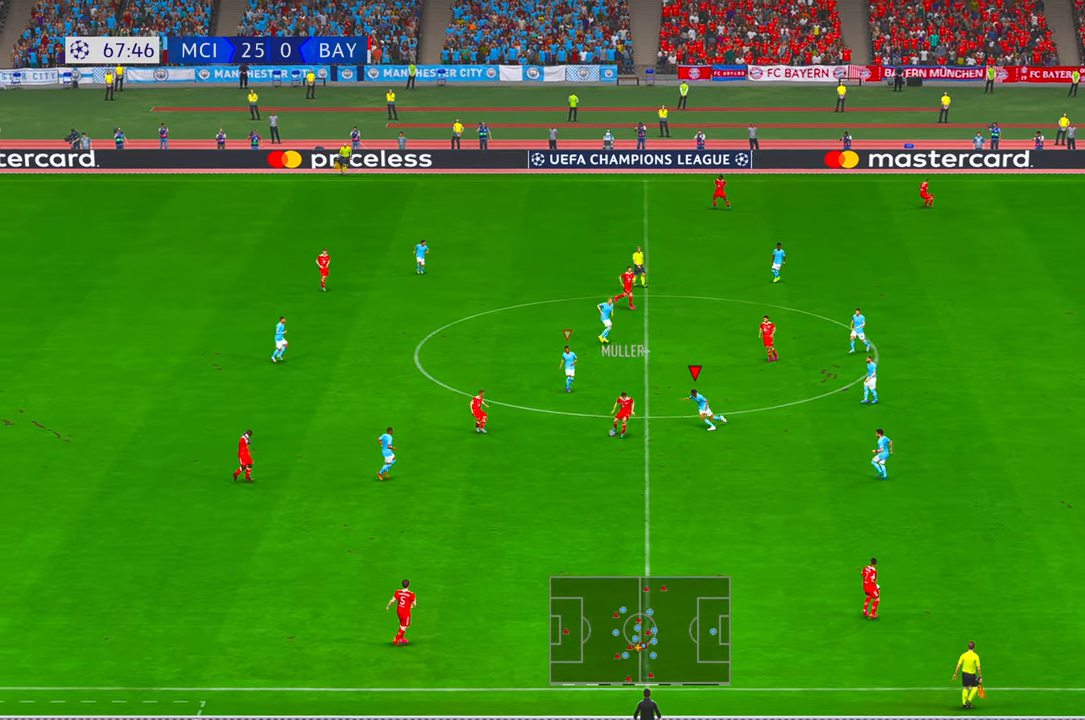
Gameplay with a controller (Xbox layout); each line is a JSON object with the inputs held at the frame after it. "events" lists button and stick changes between this image and that frame as [ms after this image, input, new state], when the widget could be followed in between. Not read: L3 R3.
{"buttons": ["R2"], "left_stick": "down-right", "right_stick": "center", "events": [[183, "left_stick", "center"], [333, "left_stick", "down-right"]]}
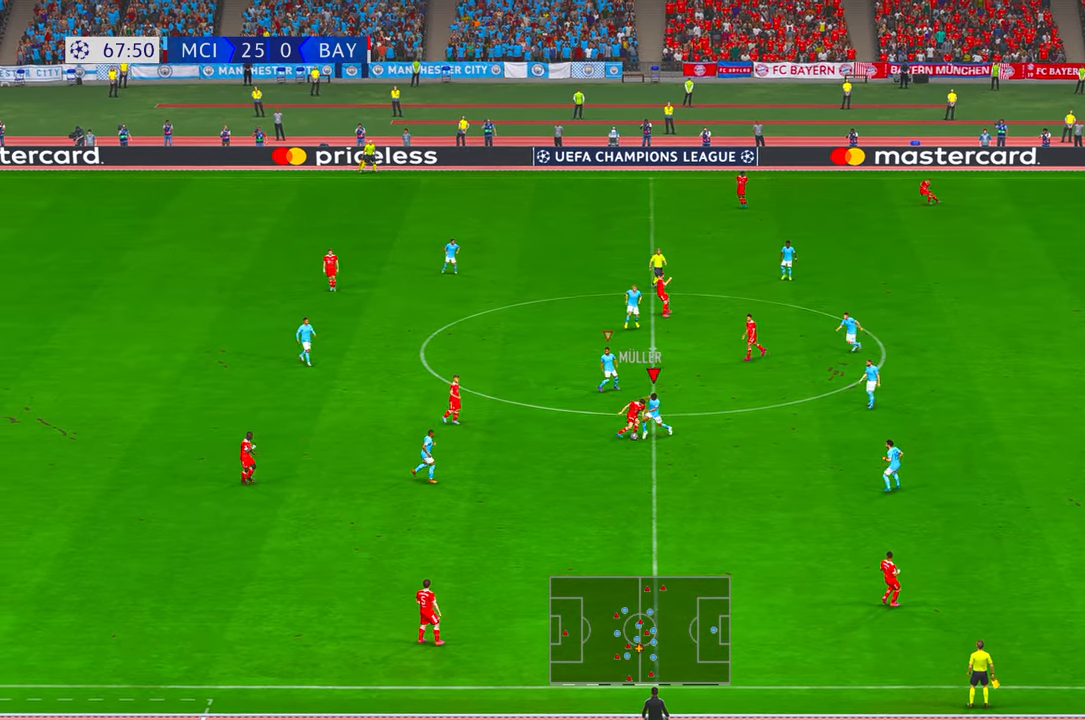
{"buttons": ["R2"], "left_stick": "down-right", "right_stick": "center", "events": []}
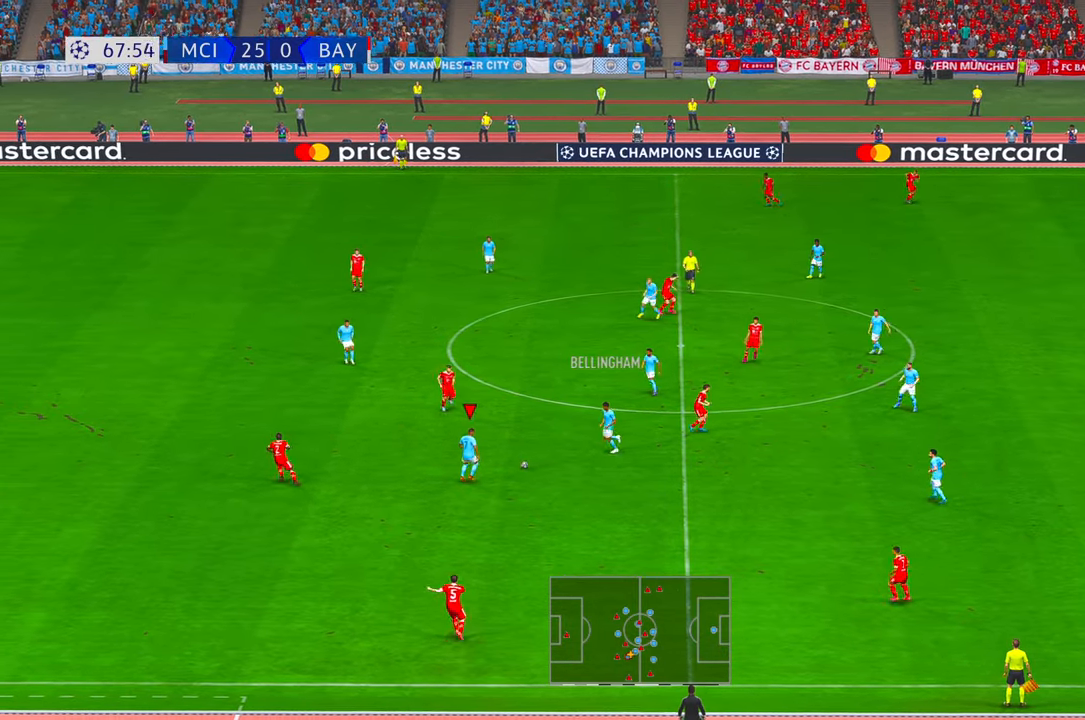
{"buttons": ["R2"], "left_stick": "up", "right_stick": "center", "events": [[133, "left_stick", "center"], [266, "left_stick", "up"]]}
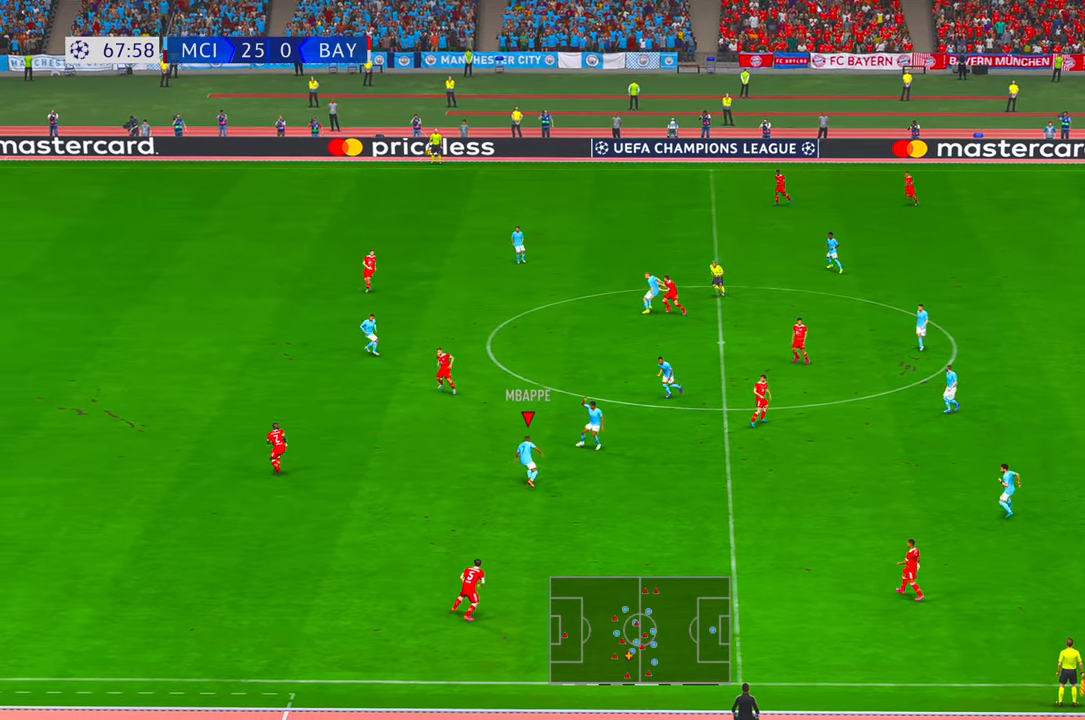
{"buttons": ["Y", "R2"], "left_stick": "up-left", "right_stick": "center", "events": [[116, "left_stick", "up-left"], [450, "Y", "down"]]}
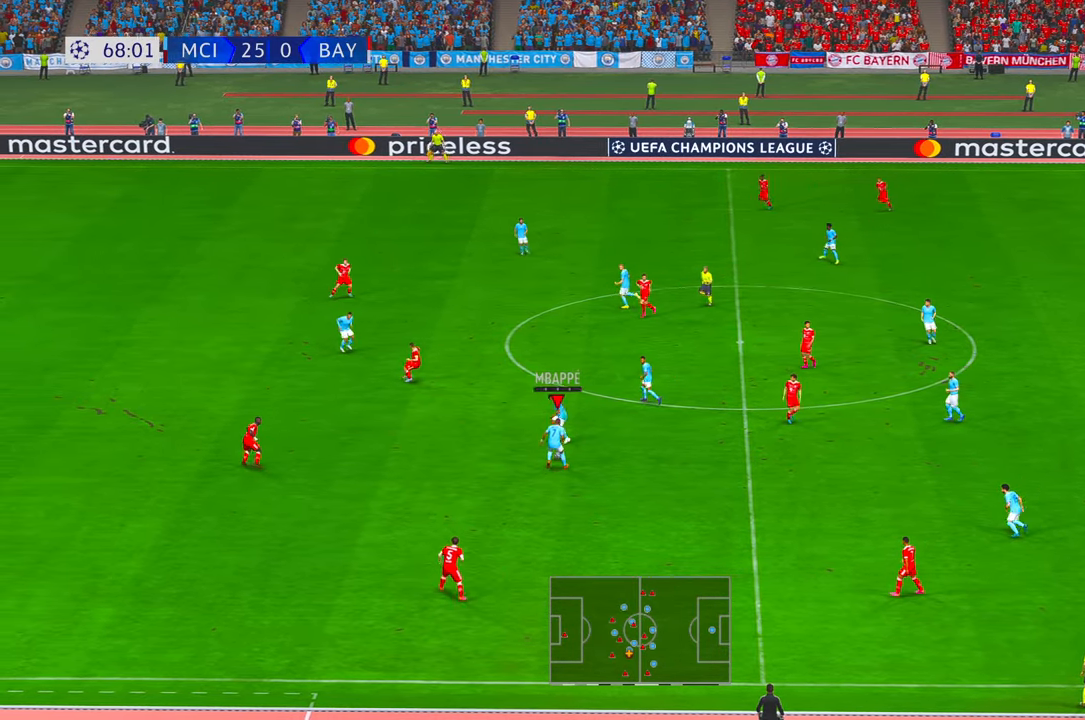
{"buttons": ["R2"], "left_stick": "left", "right_stick": "center"}
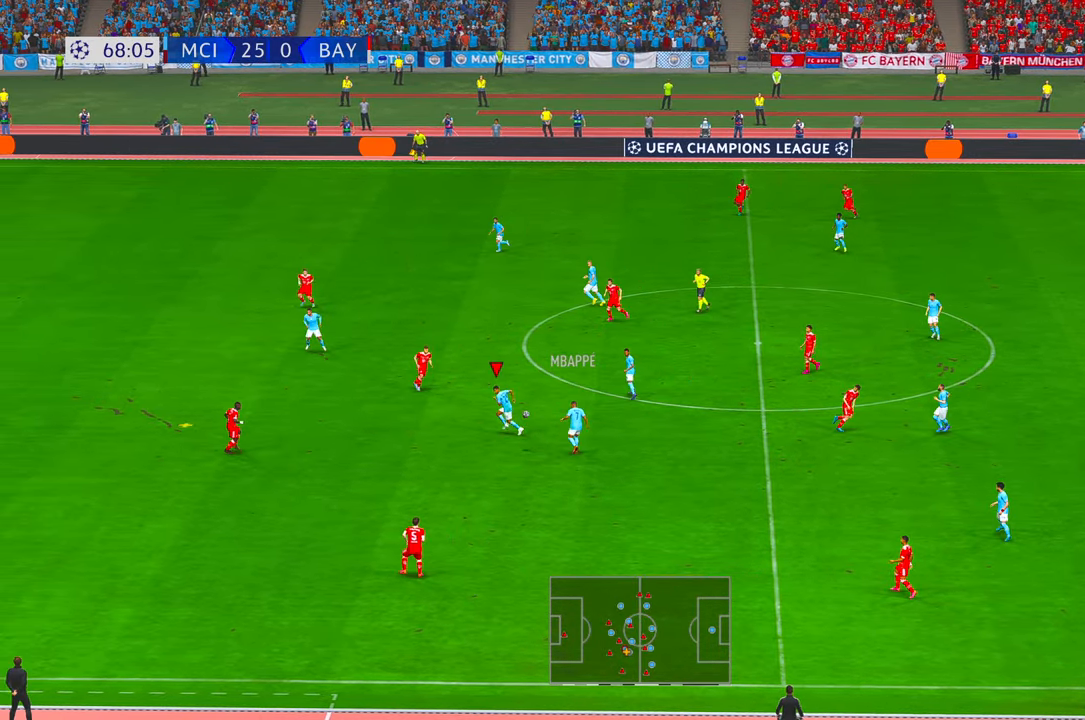
{"buttons": ["R2"], "left_stick": "left", "right_stick": "center", "events": []}
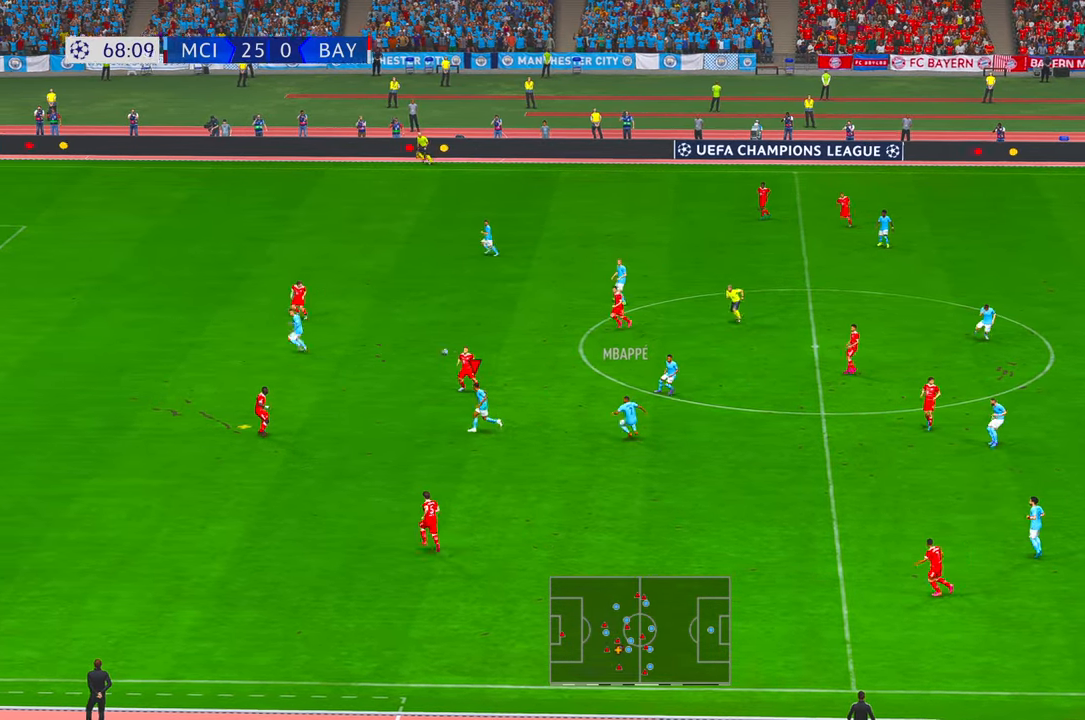
{"buttons": ["R2"], "left_stick": "up", "right_stick": "center", "events": [[50, "left_stick", "up"], [316, "A", "down"], [433, "A", "up"]]}
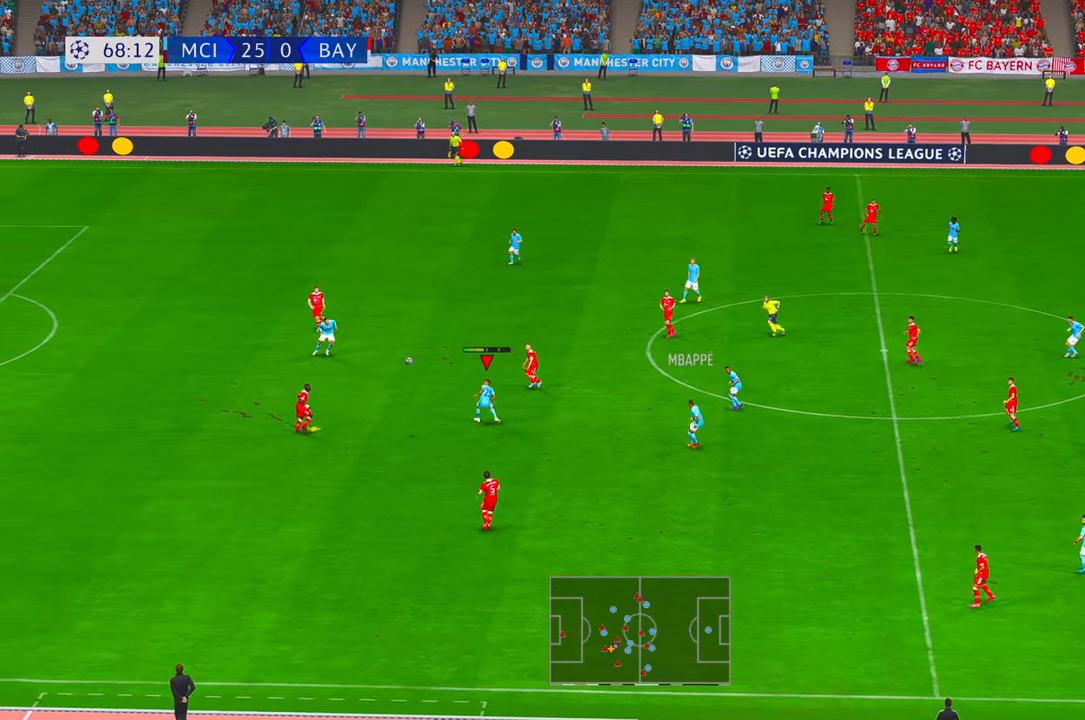
{"buttons": ["R2"], "left_stick": "center", "right_stick": "center", "events": [[183, "left_stick", "left"], [500, "left_stick", "center"]]}
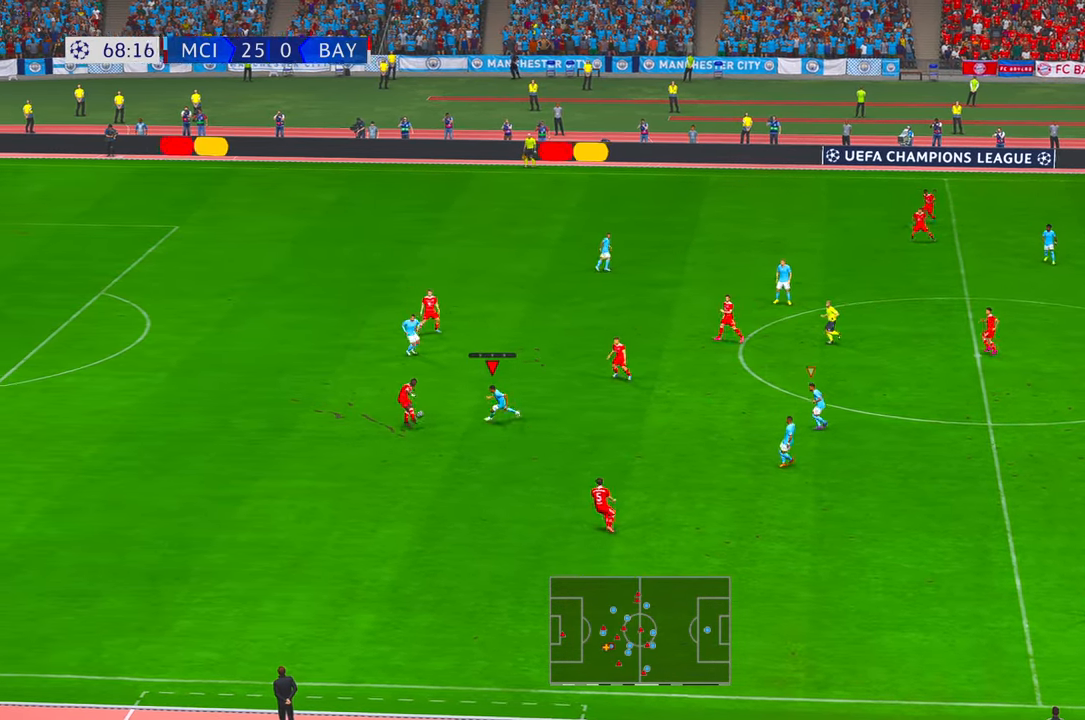
{"buttons": ["R2"], "left_stick": "right", "right_stick": "center", "events": [[83, "left_stick", "down-right"], [216, "left_stick", "right"]]}
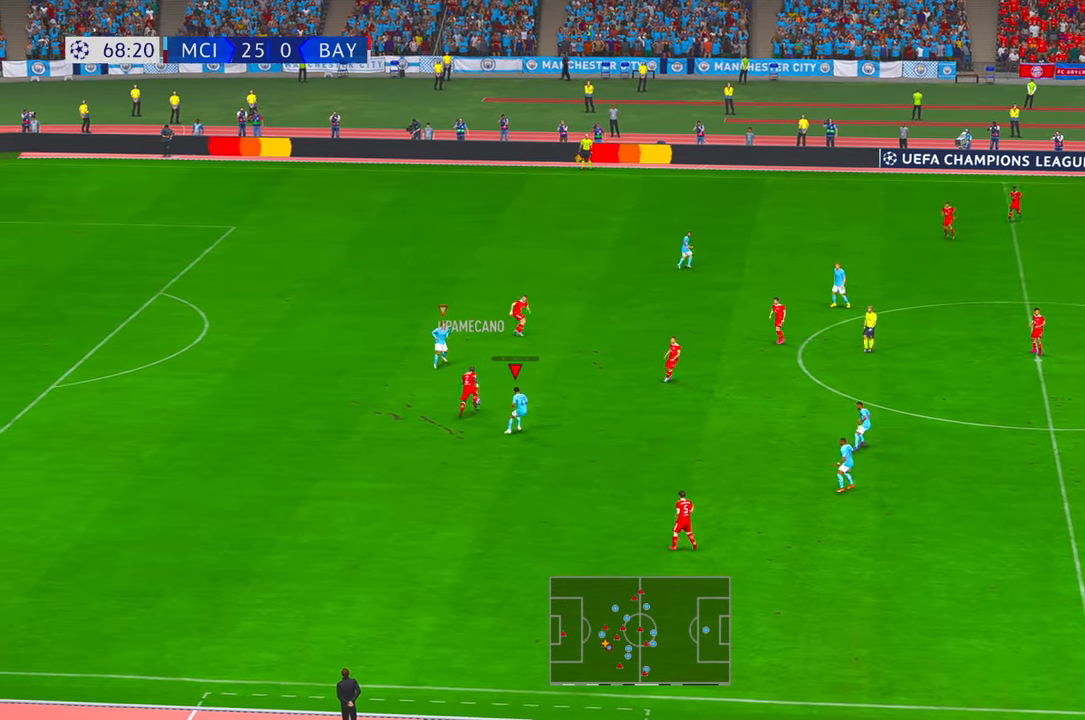
{"buttons": ["R2"], "left_stick": "up-right", "right_stick": "center", "events": [[166, "left_stick", "up-right"]]}
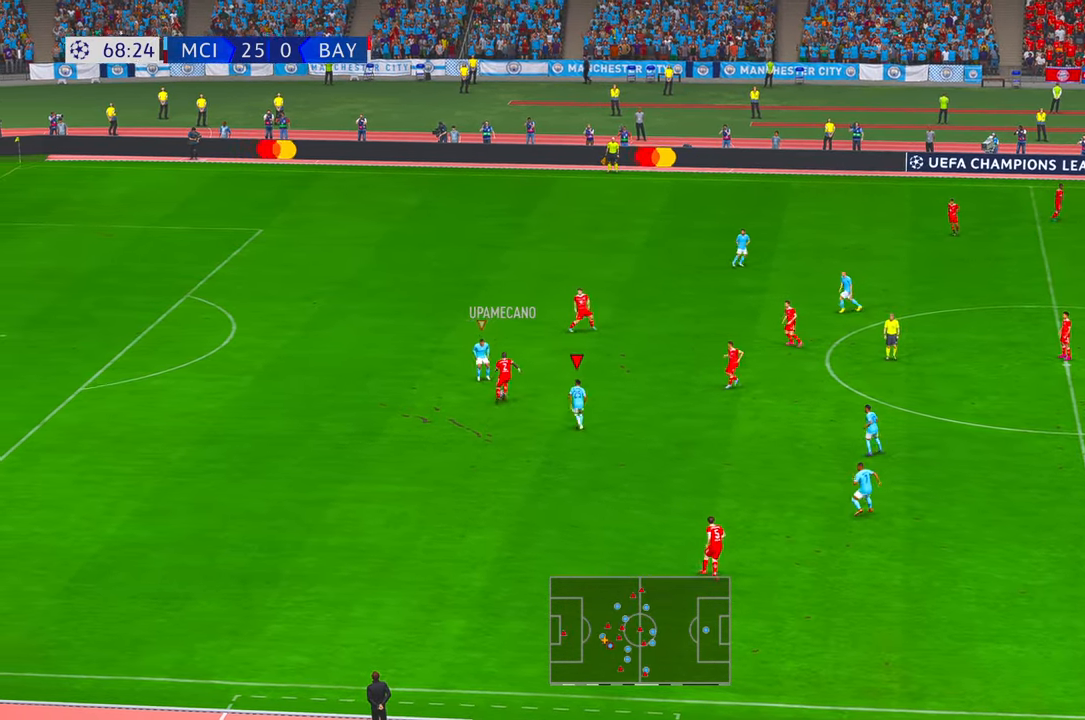
{"buttons": ["R2"], "left_stick": "up-right", "right_stick": "center", "events": [[166, "left_stick", "right"], [366, "left_stick", "up-right"]]}
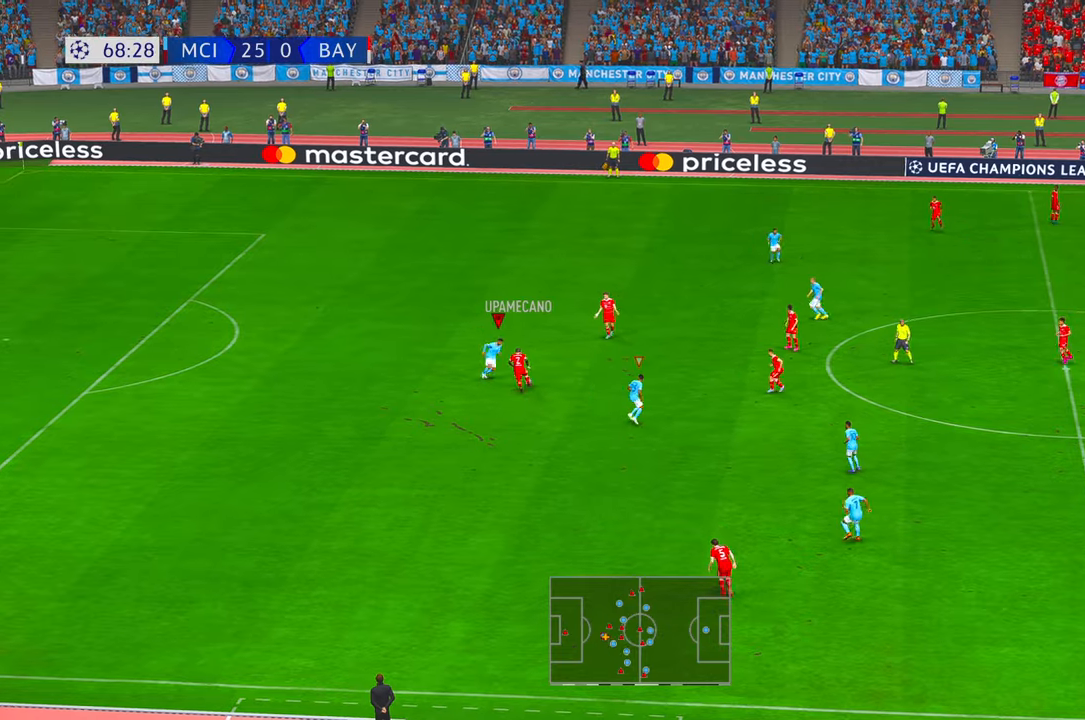
{"buttons": ["R2"], "left_stick": "up-right", "right_stick": "center", "events": []}
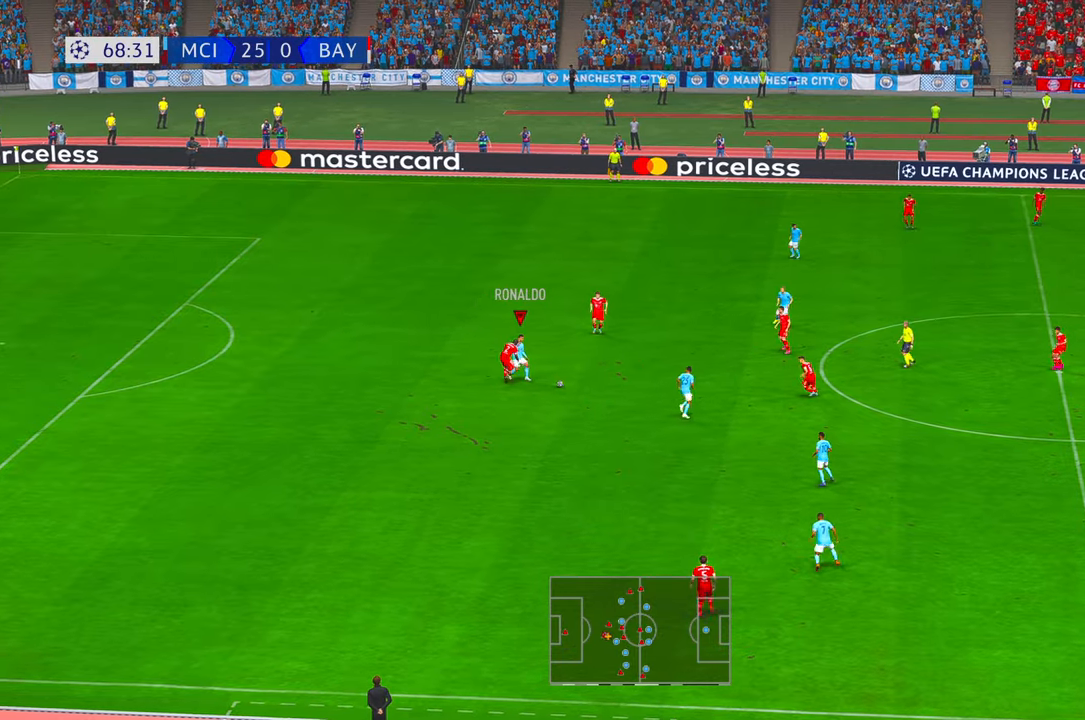
{"buttons": ["R2"], "left_stick": "down", "right_stick": "center", "events": [[166, "left_stick", "right"], [300, "left_stick", "down"]]}
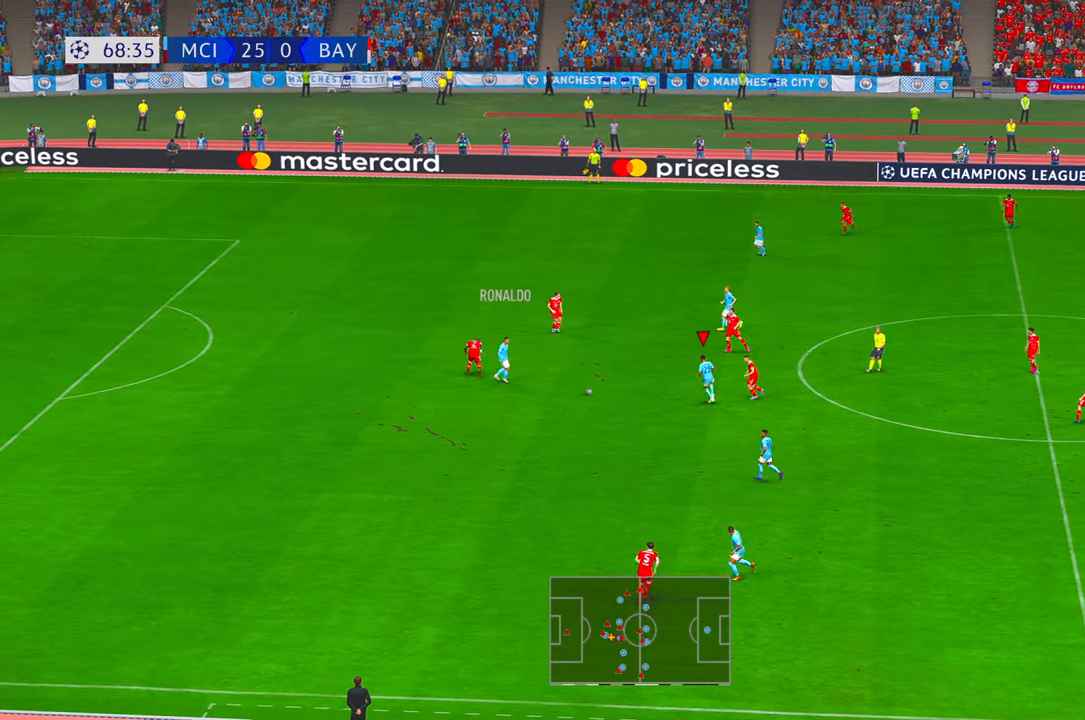
{"buttons": ["A", "R2"], "left_stick": "down-left", "right_stick": "up", "events": [[266, "left_stick", "down-left"], [383, "A", "down"], [466, "right_stick", "up"]]}
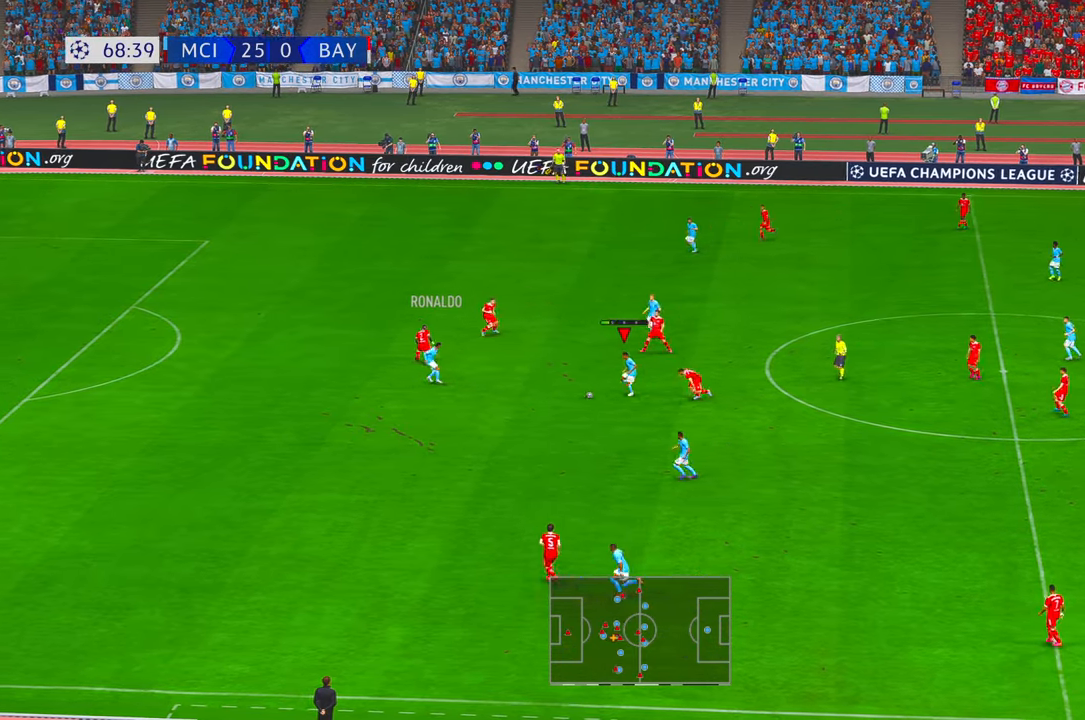
{"buttons": ["R2"], "left_stick": "left", "right_stick": "up", "events": [[16, "A", "up"], [83, "right_stick", "center"], [466, "left_stick", "left"], [483, "right_stick", "up"]]}
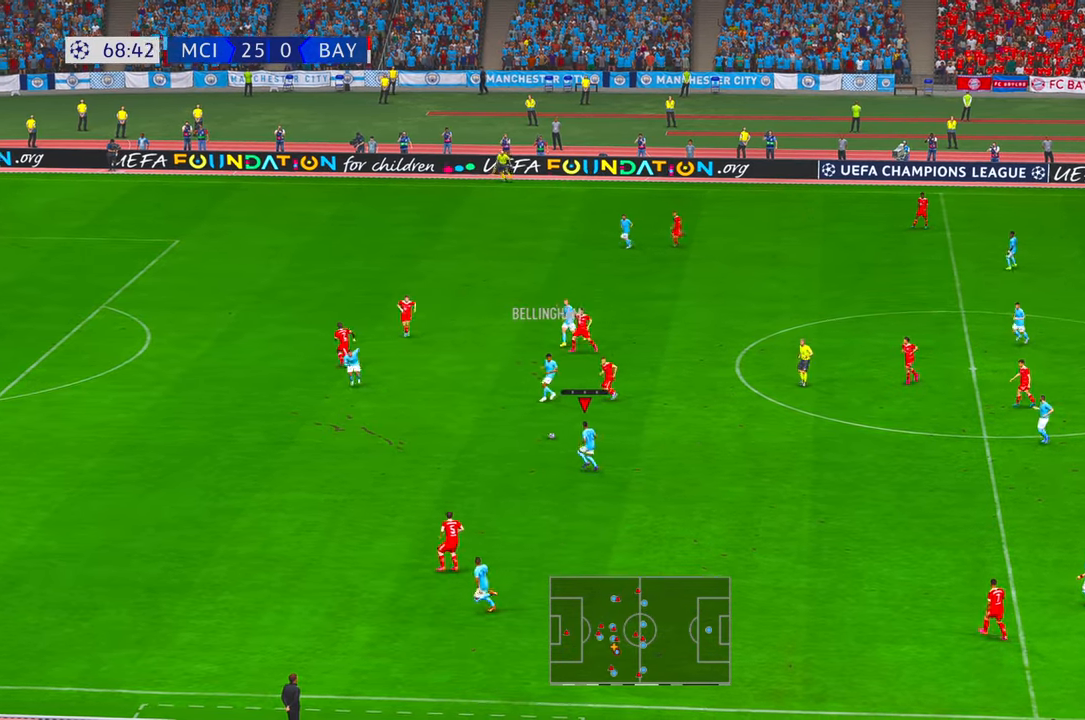
{"buttons": ["A", "R2"], "left_stick": "left", "right_stick": "center", "events": [[33, "right_stick", "center"], [300, "A", "down"]]}
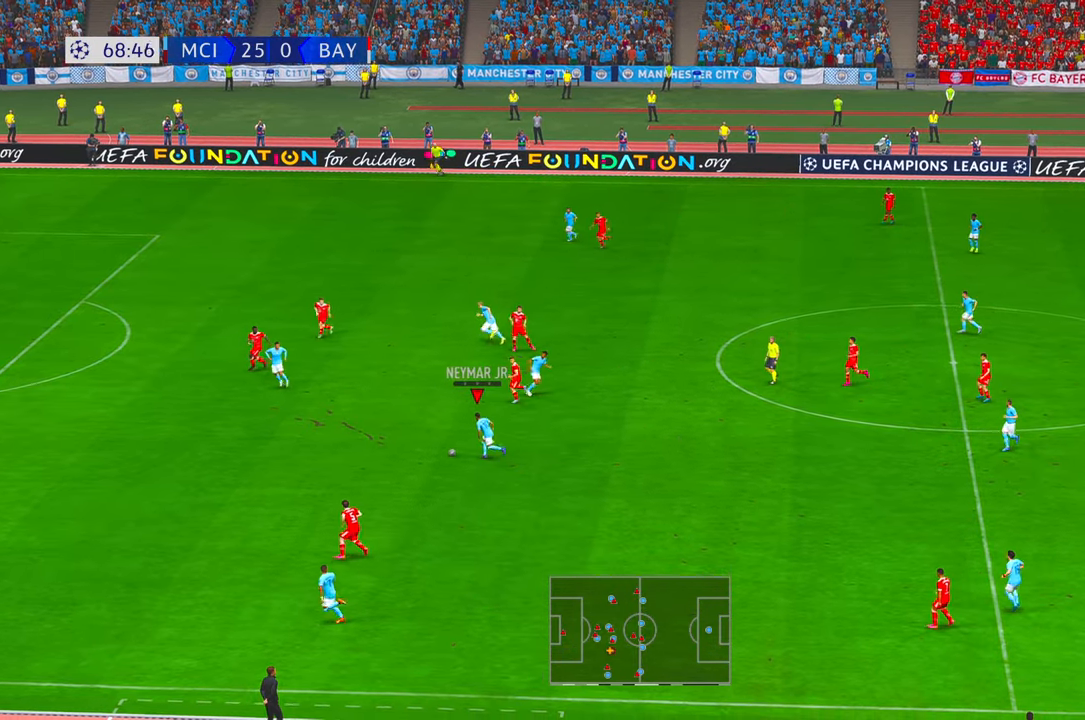
{"buttons": ["Y", "R2"], "left_stick": "down-left", "right_stick": "center", "events": [[200, "A", "up"], [300, "left_stick", "down-left"], [366, "Y", "down"]]}
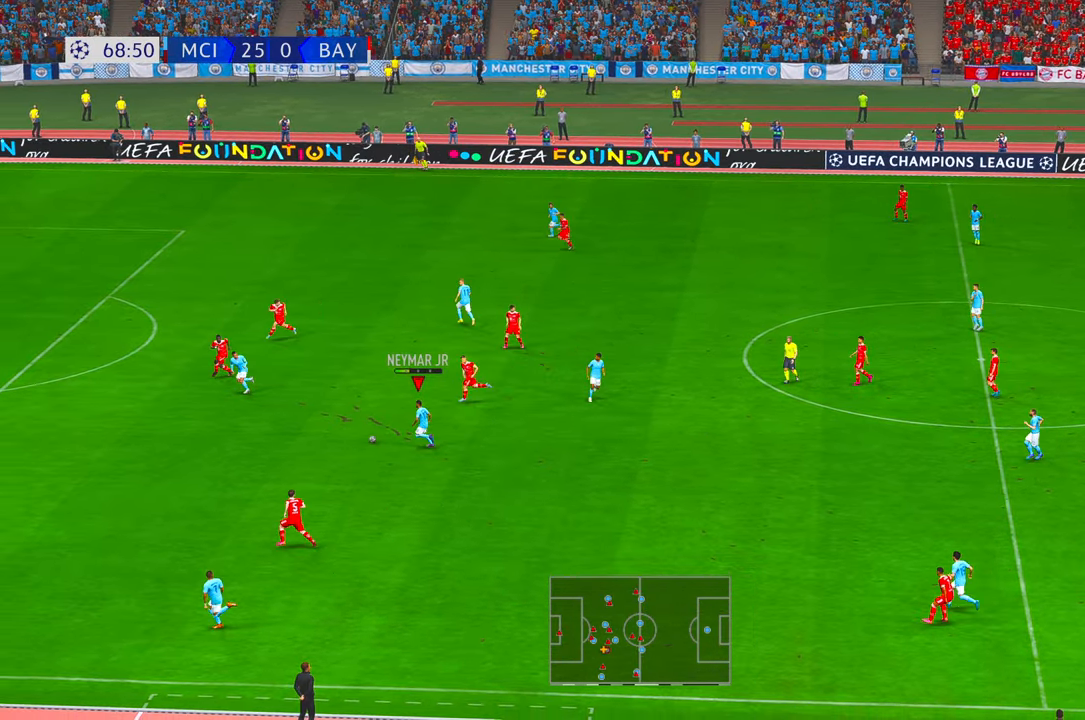
{"buttons": ["R2"], "left_stick": "left", "right_stick": "center", "events": [[116, "Y", "up"], [433, "left_stick", "left"]]}
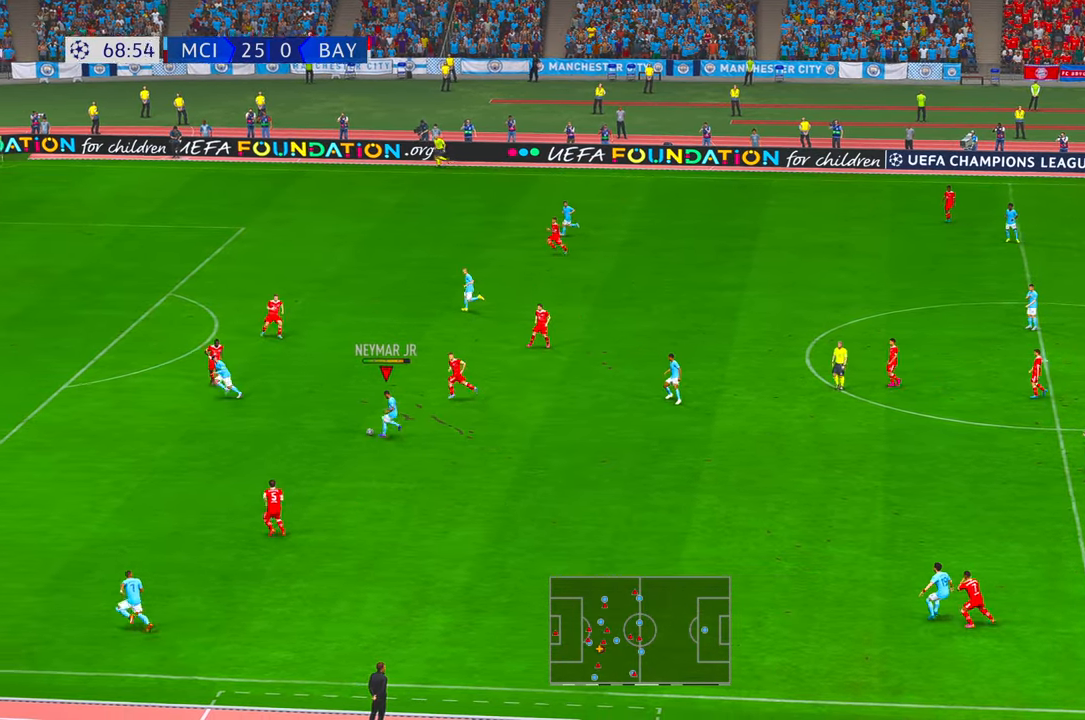
{"buttons": ["R2"], "left_stick": "left", "right_stick": "center", "events": []}
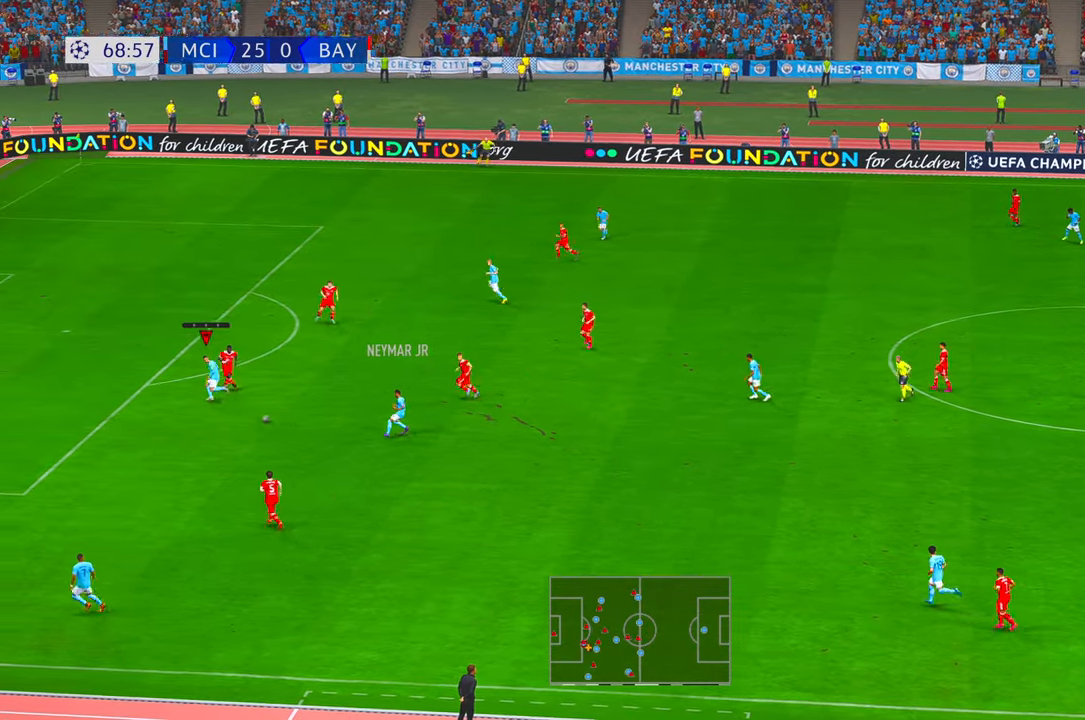
{"buttons": ["R2"], "left_stick": "left", "right_stick": "center", "events": []}
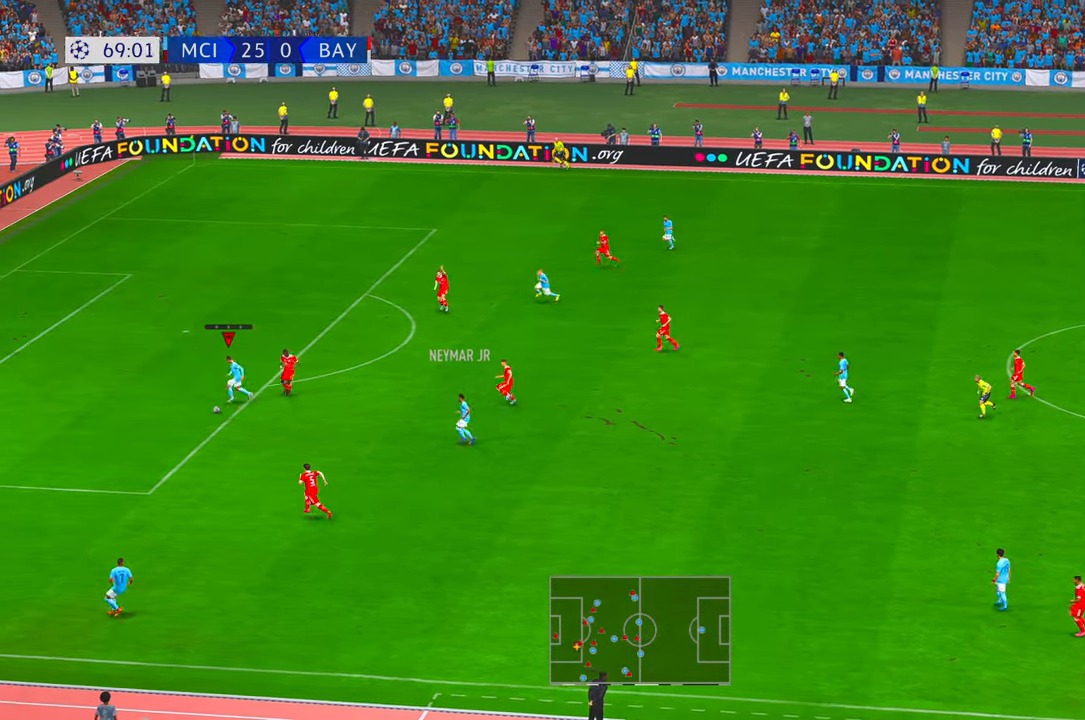
{"buttons": ["B"], "left_stick": "up", "right_stick": "center", "events": [[133, "left_stick", "up-left"], [250, "R2", "up"], [300, "left_stick", "up"], [333, "B", "down"]]}
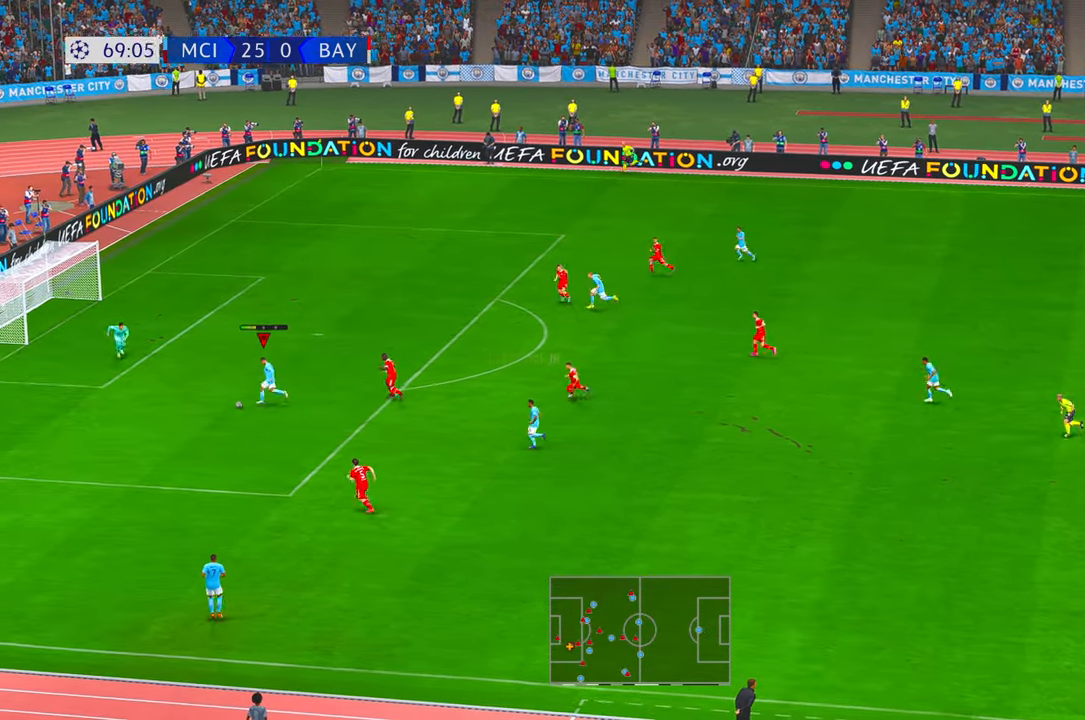
{"buttons": [], "left_stick": "left", "right_stick": "center", "events": [[33, "B", "up"], [500, "left_stick", "left"]]}
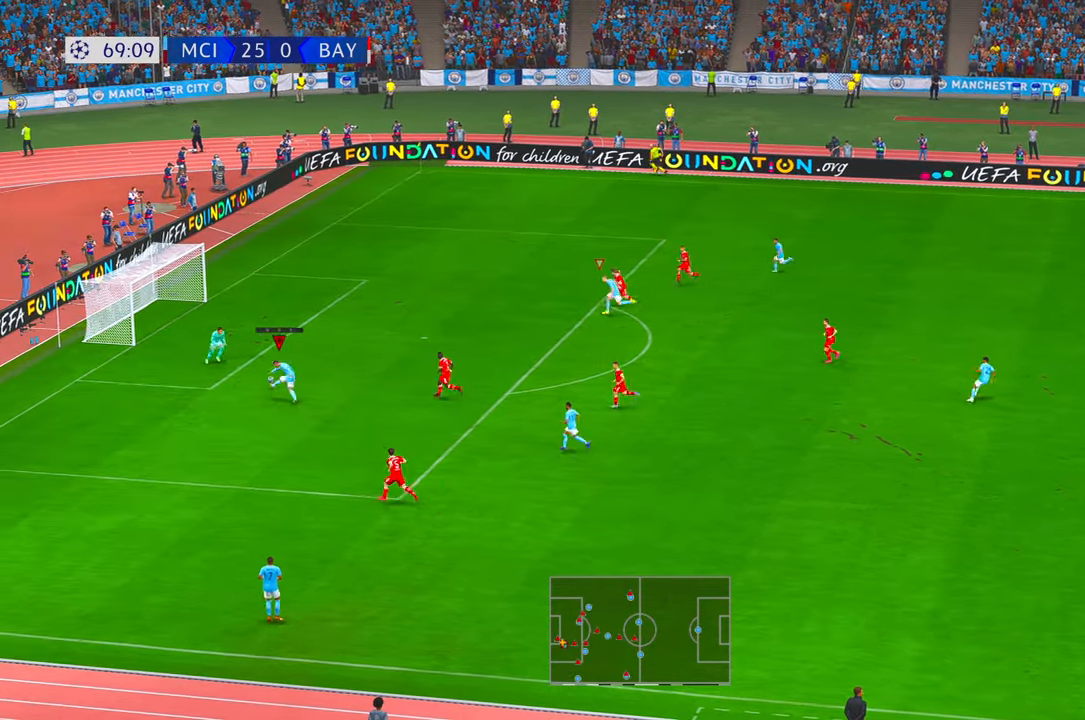
{"buttons": [], "left_stick": "down-left", "right_stick": "center", "events": [[133, "left_stick", "down-left"], [400, "right_stick", "down"], [450, "right_stick", "center"]]}
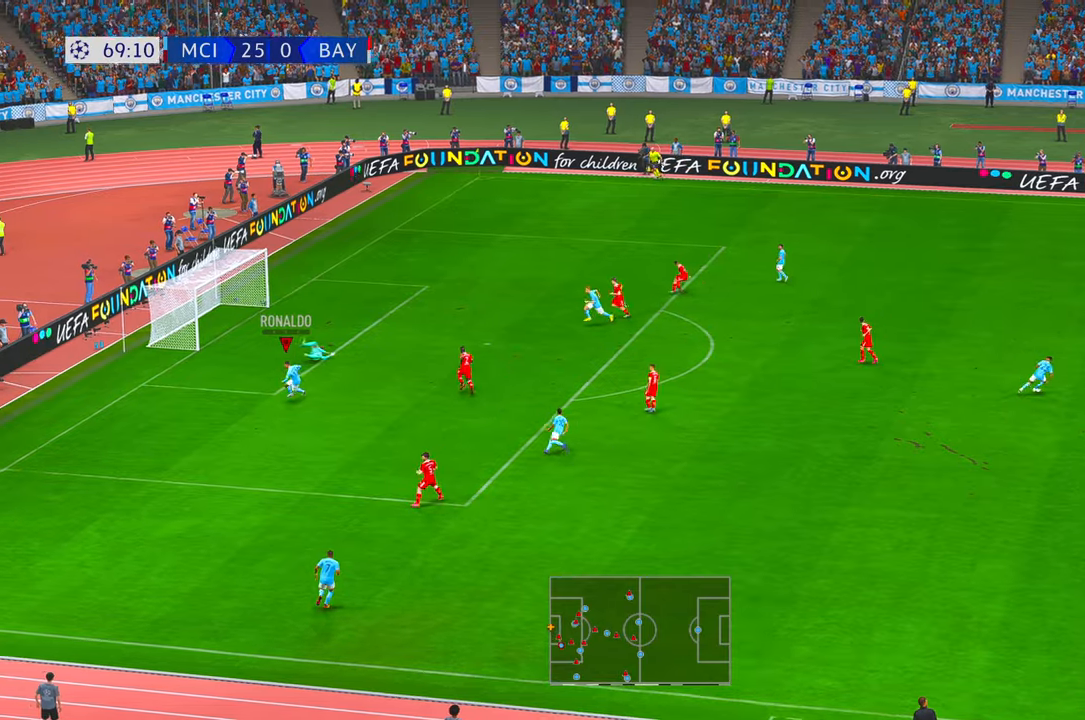
{"buttons": [], "left_stick": "down-left", "right_stick": "center", "events": []}